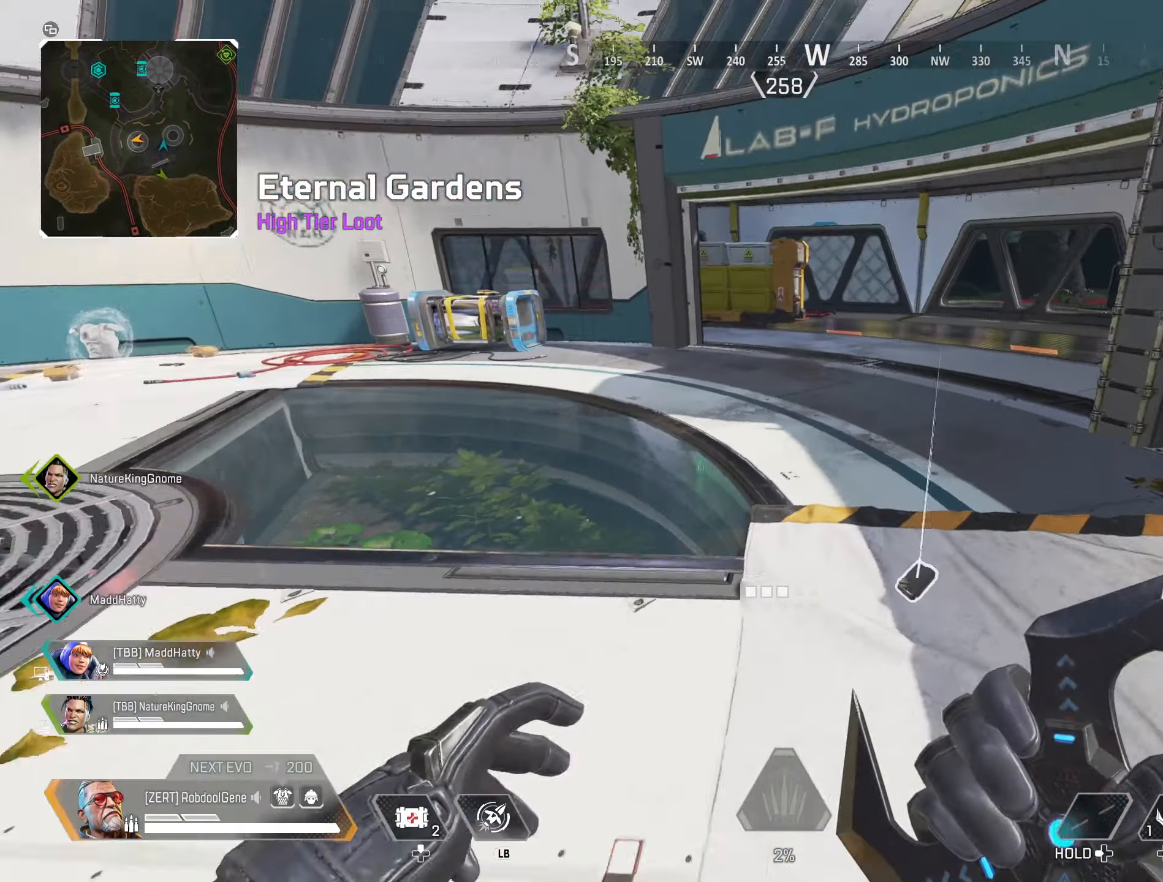
Gameplay with a controller (Xbox layout); each line is a JSON object with the inputs held at the frame after it. "events" lists button and stick changes between this image and that frame as [ms after this image, input, new state], when the widget could be followed in between.
{"buttons": ["Y"], "left_stick": "up", "right_stick": "up", "events": [[16, "X", "down"], [16, "right_stick", "down-left"], [50, "X", "up"], [116, "X", "down"], [150, "right_stick", "down-right"], [166, "left_stick", "right"], [283, "right_stick", "center"], [300, "left_stick", "up"], [350, "right_stick", "up"], [400, "X", "up"], [433, "Y", "down"]]}
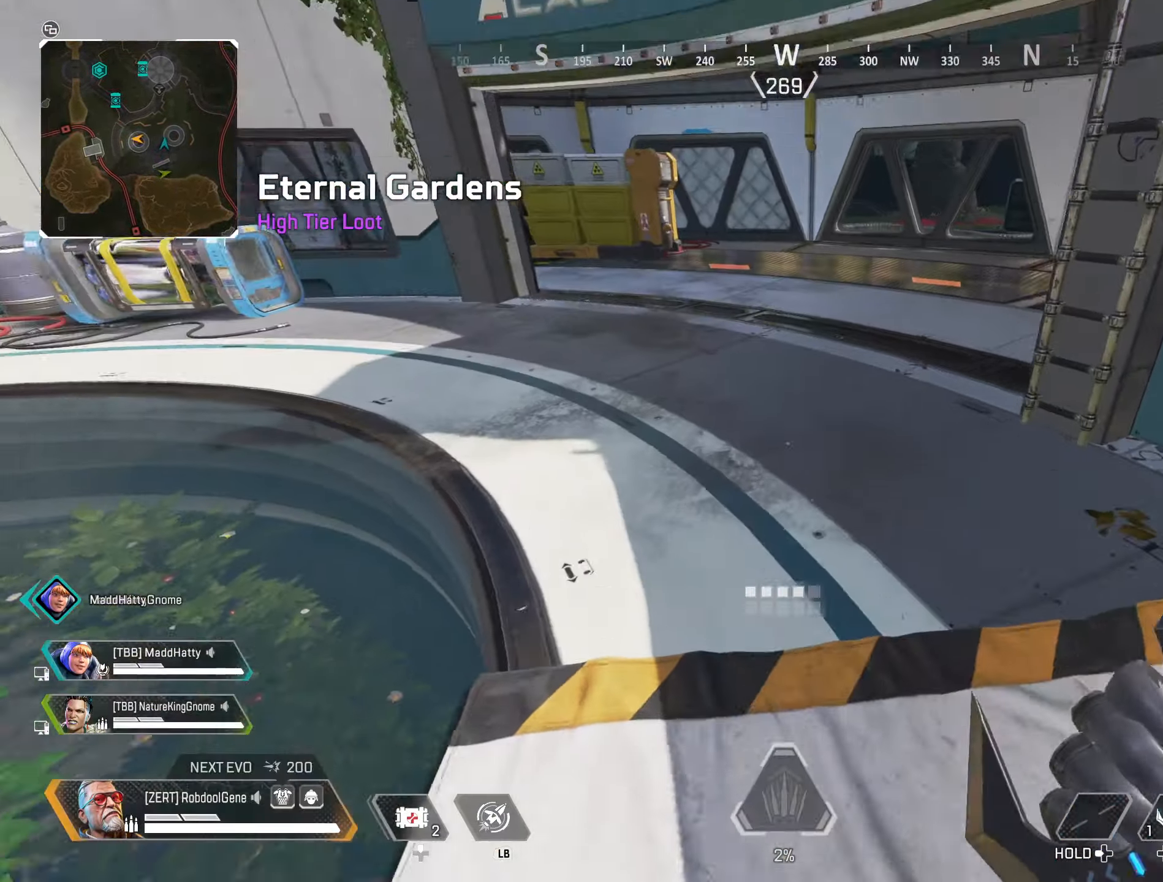
{"buttons": [], "left_stick": "up", "right_stick": "right", "events": [[66, "right_stick", "up-left"], [216, "Y", "up"], [350, "right_stick", "center"], [400, "right_stick", "right"]]}
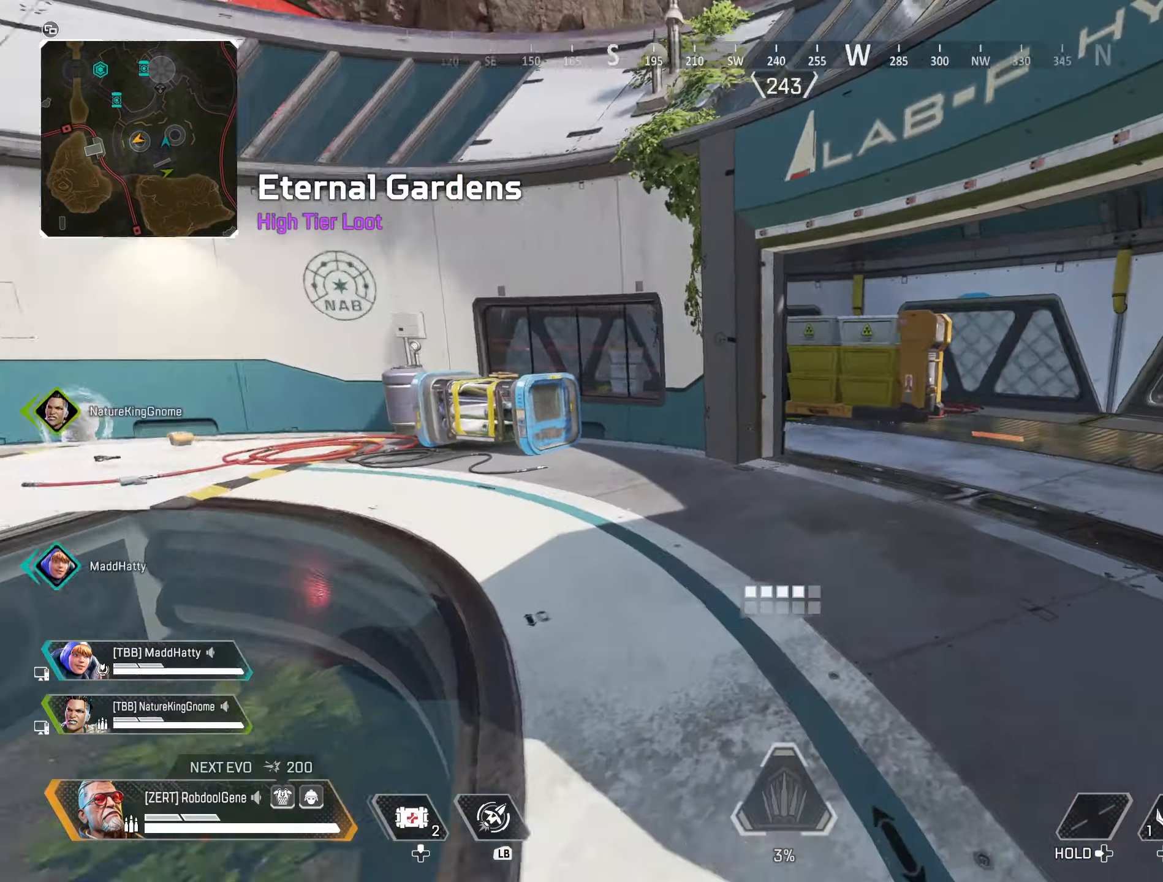
{"buttons": [], "left_stick": "up", "right_stick": "center", "events": [[33, "right_stick", "center"], [150, "right_stick", "right"], [466, "right_stick", "center"]]}
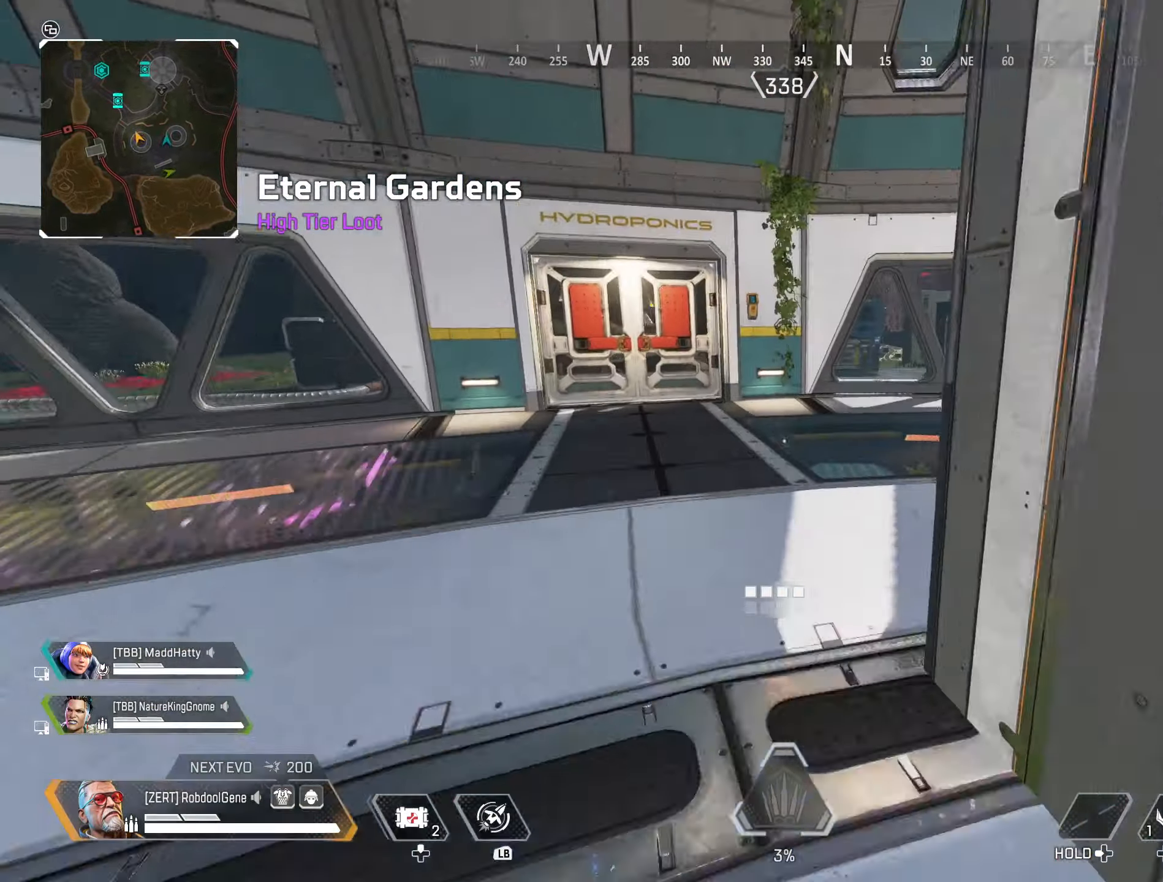
{"buttons": [], "left_stick": "up", "right_stick": "center", "events": [[150, "right_stick", "right"], [333, "right_stick", "center"]]}
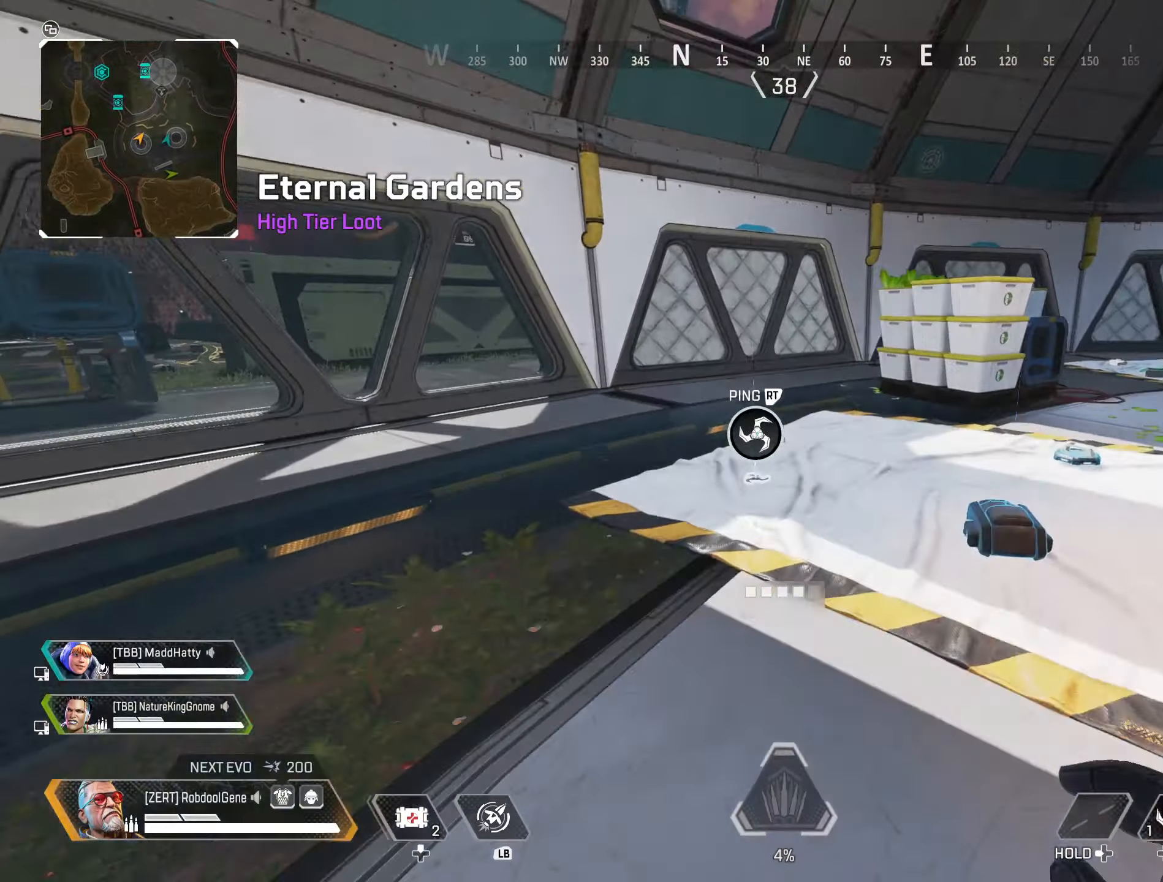
{"buttons": [], "left_stick": "down-left", "right_stick": "center", "events": [[17, "right_stick", "right"], [133, "right_stick", "down-right"], [217, "left_stick", "left"], [317, "X", "down"], [317, "left_stick", "down-right"], [433, "left_stick", "down-left"], [433, "right_stick", "center"], [450, "X", "up"]]}
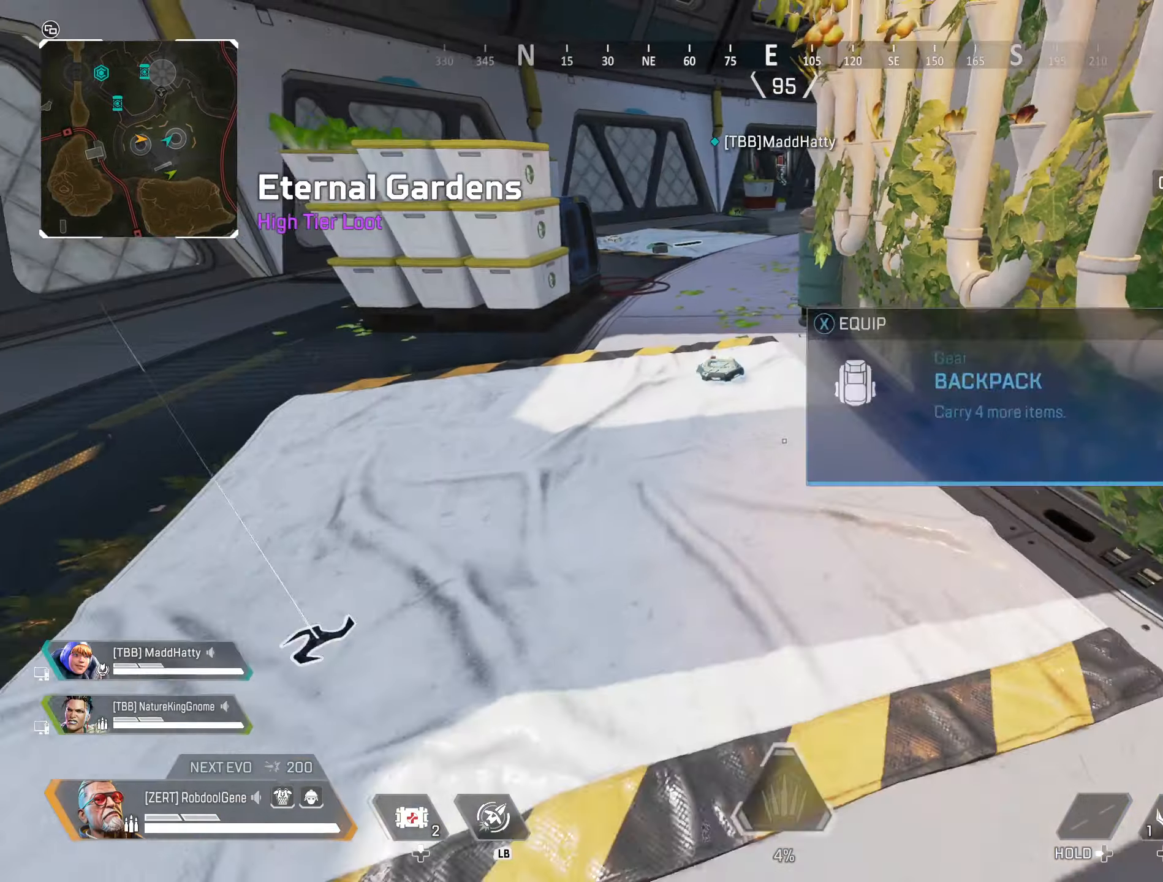
{"buttons": ["X"], "left_stick": "up", "right_stick": "center", "events": [[33, "X", "down"], [100, "X", "up"], [150, "X", "down"], [283, "left_stick", "up"], [450, "X", "up"], [500, "X", "down"]]}
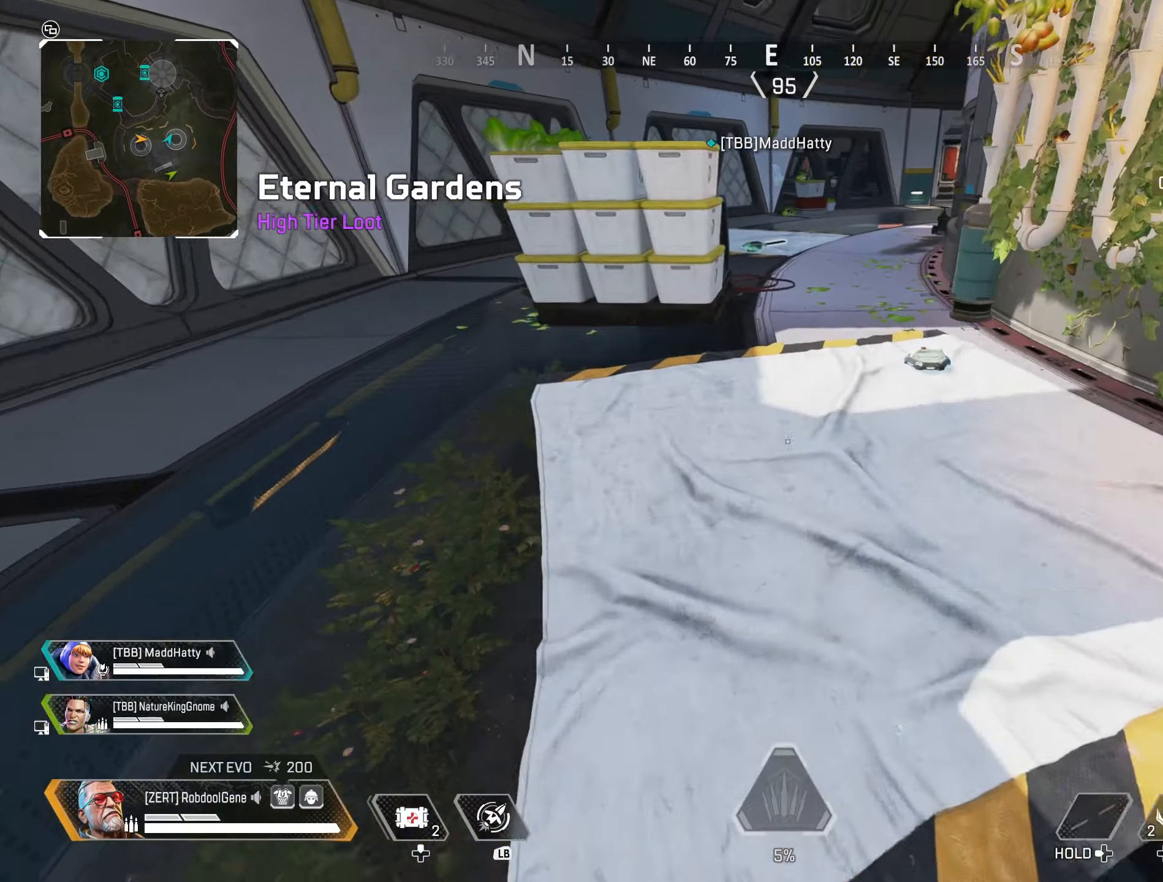
{"buttons": [], "left_stick": "up", "right_stick": "up-left", "events": [[50, "left_stick", "up-right"], [217, "left_stick", "up"], [467, "right_stick", "up-left"], [483, "X", "up"]]}
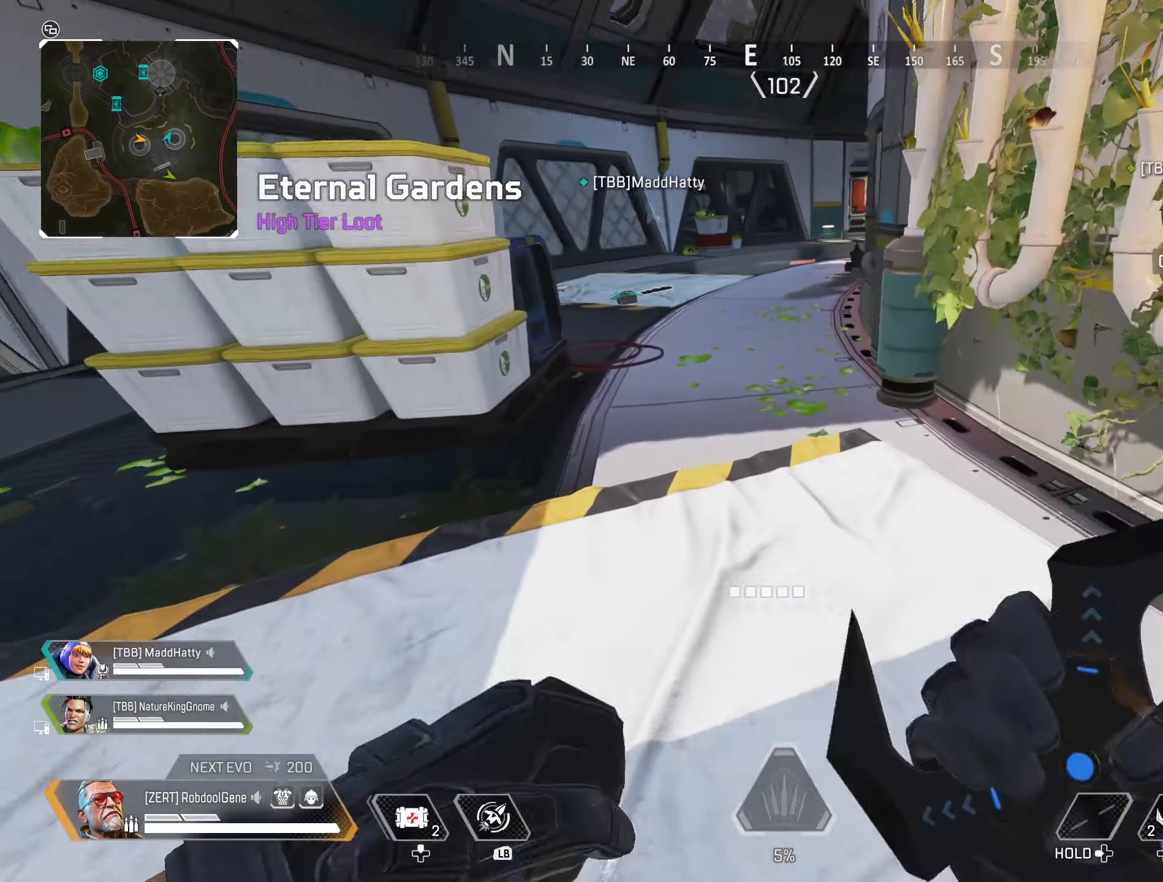
{"buttons": ["B"], "left_stick": "up", "right_stick": "center", "events": [[117, "right_stick", "center"], [250, "B", "down"]]}
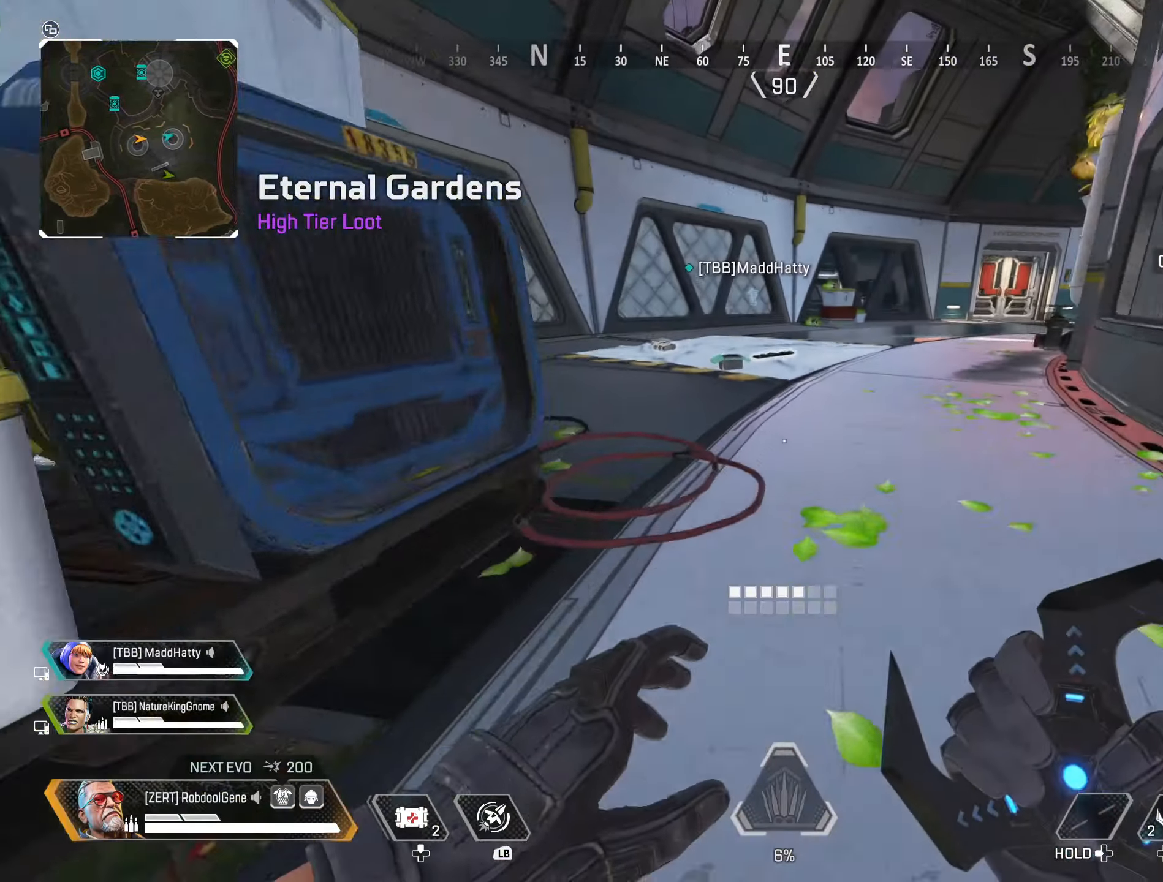
{"buttons": ["X"], "left_stick": "up-right", "right_stick": "center", "events": [[17, "B", "up"], [167, "B", "down"], [183, "left_stick", "up-left"], [317, "B", "up"], [317, "X", "down"], [317, "left_stick", "left"], [383, "X", "up"], [467, "X", "down"], [500, "left_stick", "up-right"]]}
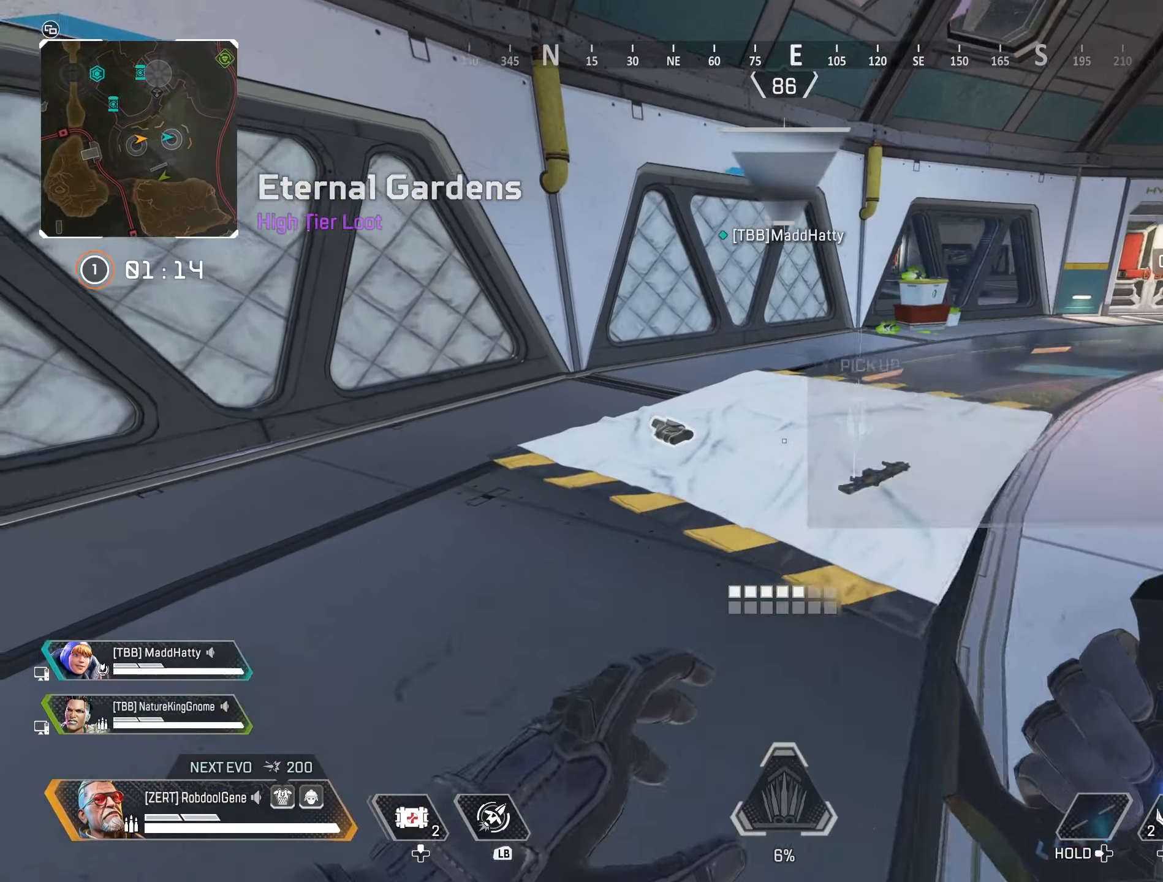
{"buttons": [], "left_stick": "up", "right_stick": "center", "events": [[33, "X", "up"], [50, "X", "down"], [67, "X", "up"], [150, "X", "down"], [217, "X", "up"], [300, "left_stick", "up"], [317, "X", "down"], [433, "X", "up"]]}
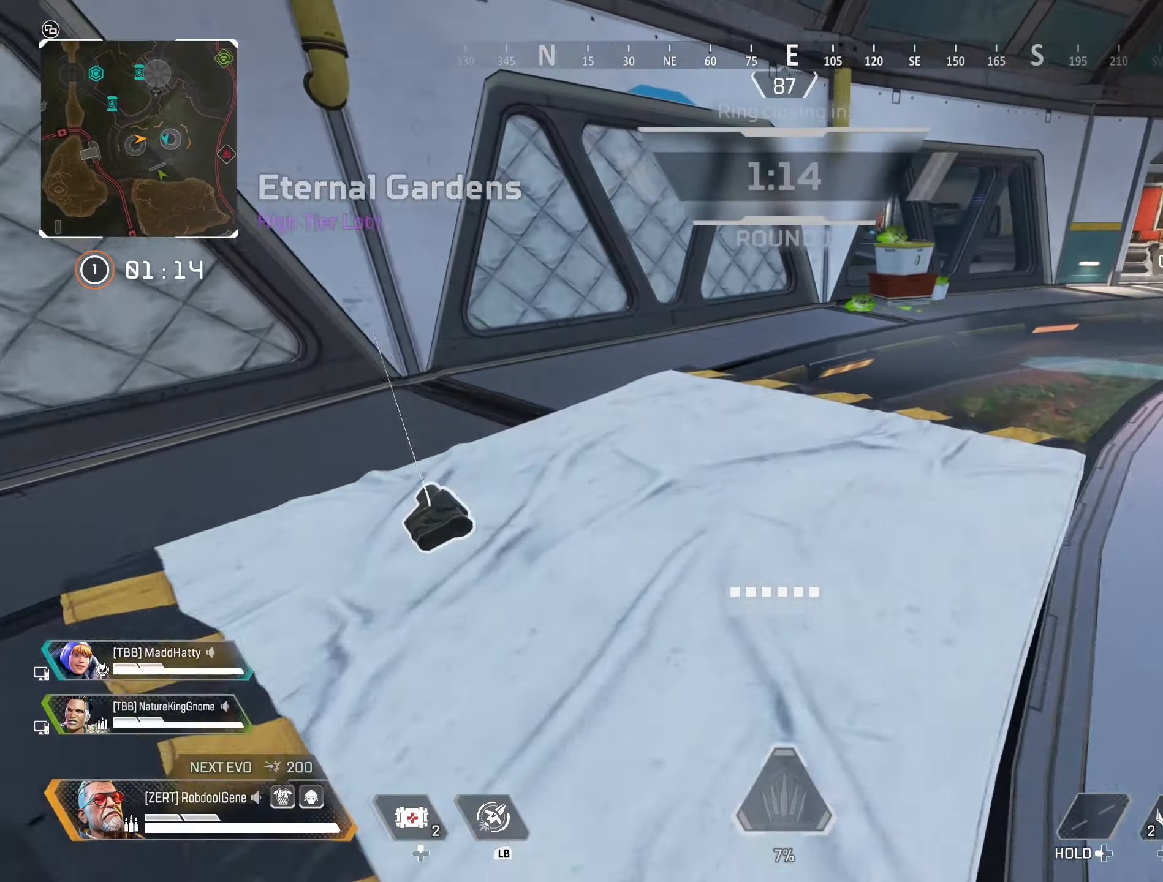
{"buttons": [], "left_stick": "right", "right_stick": "right", "events": [[50, "right_stick", "left"], [83, "X", "down"], [83, "left_stick", "up-left"], [250, "left_stick", "up-right"], [300, "left_stick", "right"], [433, "right_stick", "right"], [450, "X", "up"]]}
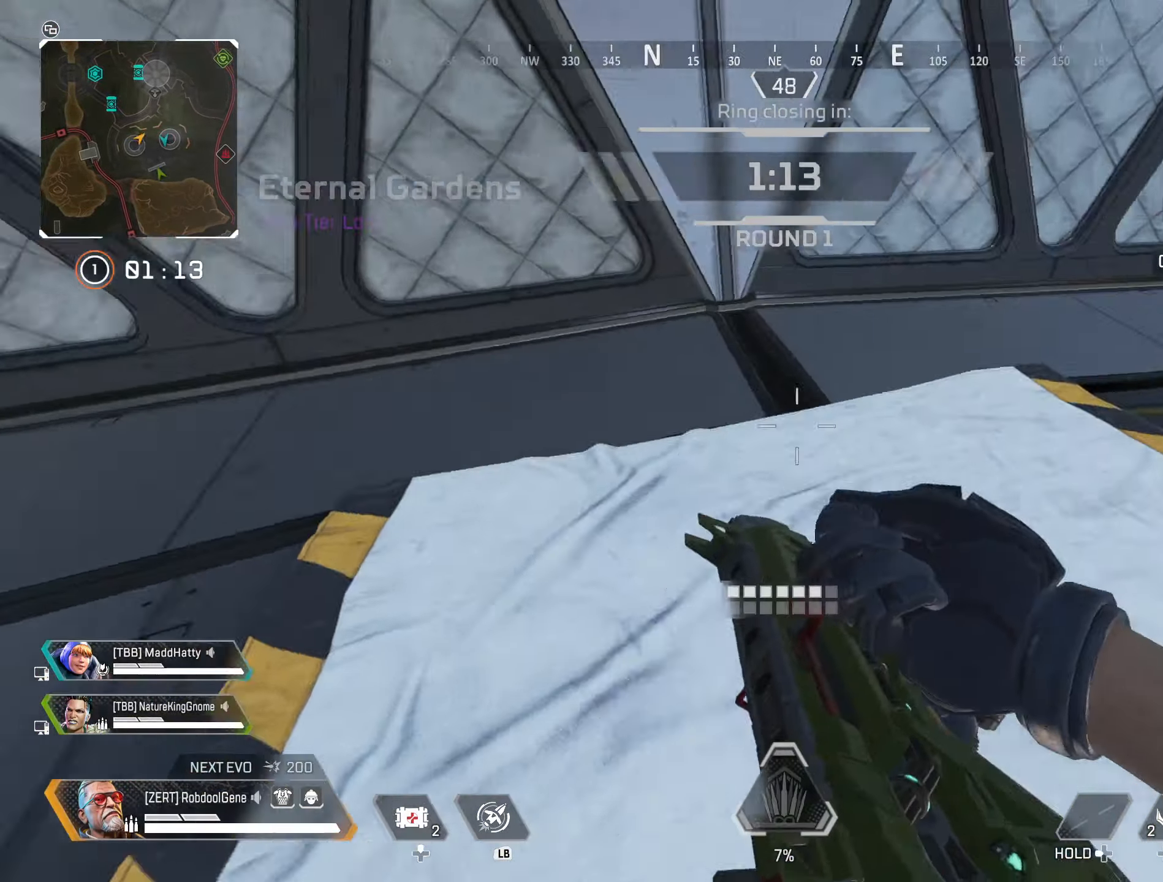
{"buttons": [], "left_stick": "up", "right_stick": "center", "events": [[67, "left_stick", "up-right"], [133, "Y", "down"], [133, "right_stick", "up-right"], [167, "left_stick", "up"], [233, "right_stick", "center"], [433, "Y", "up"]]}
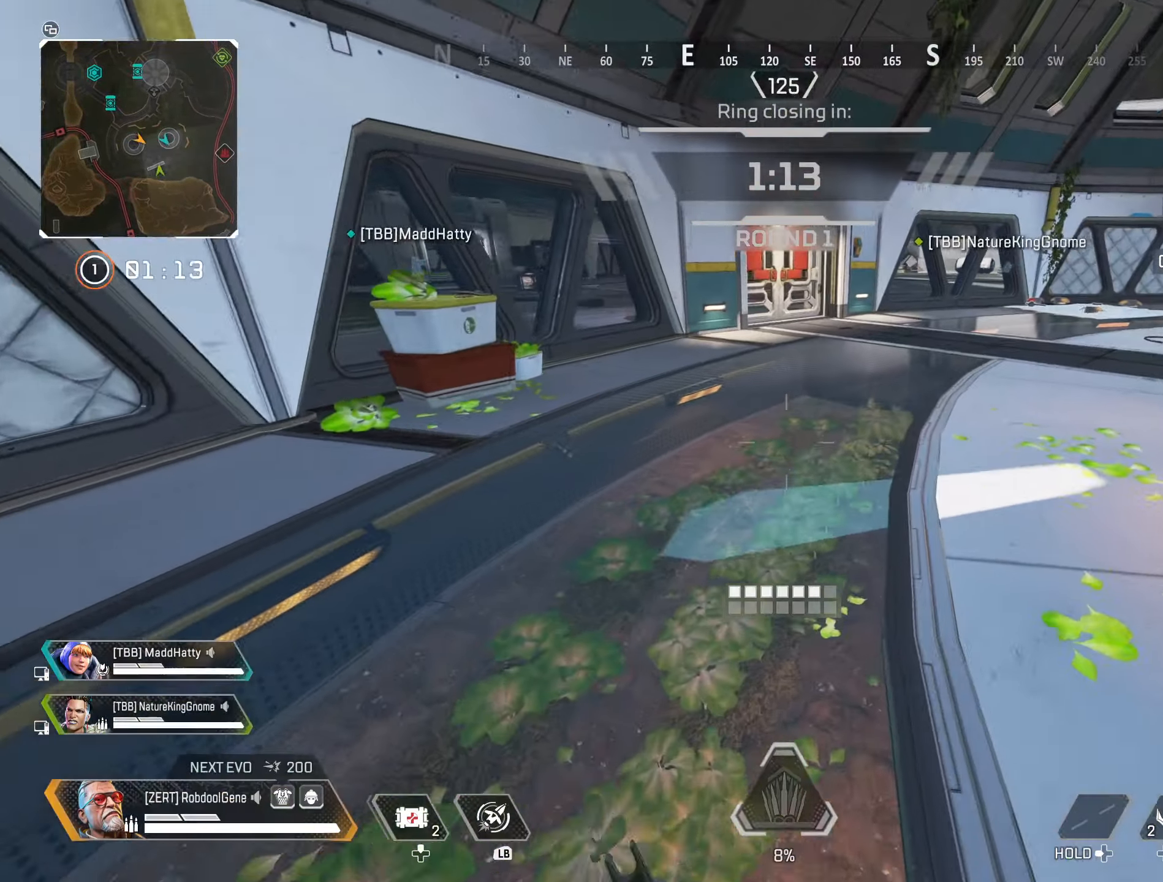
{"buttons": [], "left_stick": "up-right", "right_stick": "right", "events": [[150, "right_stick", "right"], [317, "B", "down"], [333, "right_stick", "center"], [350, "left_stick", "up-right"], [450, "right_stick", "right"], [500, "B", "up"]]}
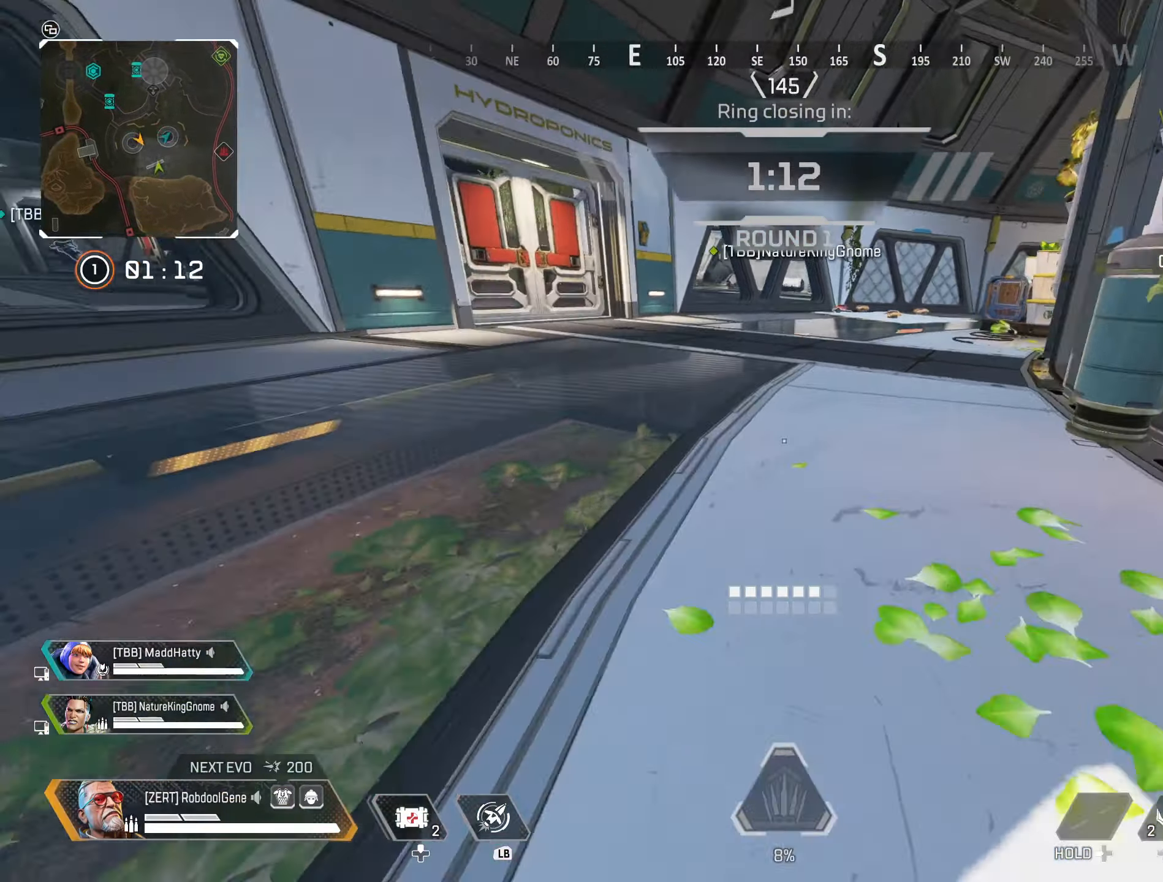
{"buttons": ["B"], "left_stick": "up-right", "right_stick": "center", "events": [[50, "R3", "down"], [100, "right_stick", "center"], [167, "B", "down"], [184, "R3", "up"]]}
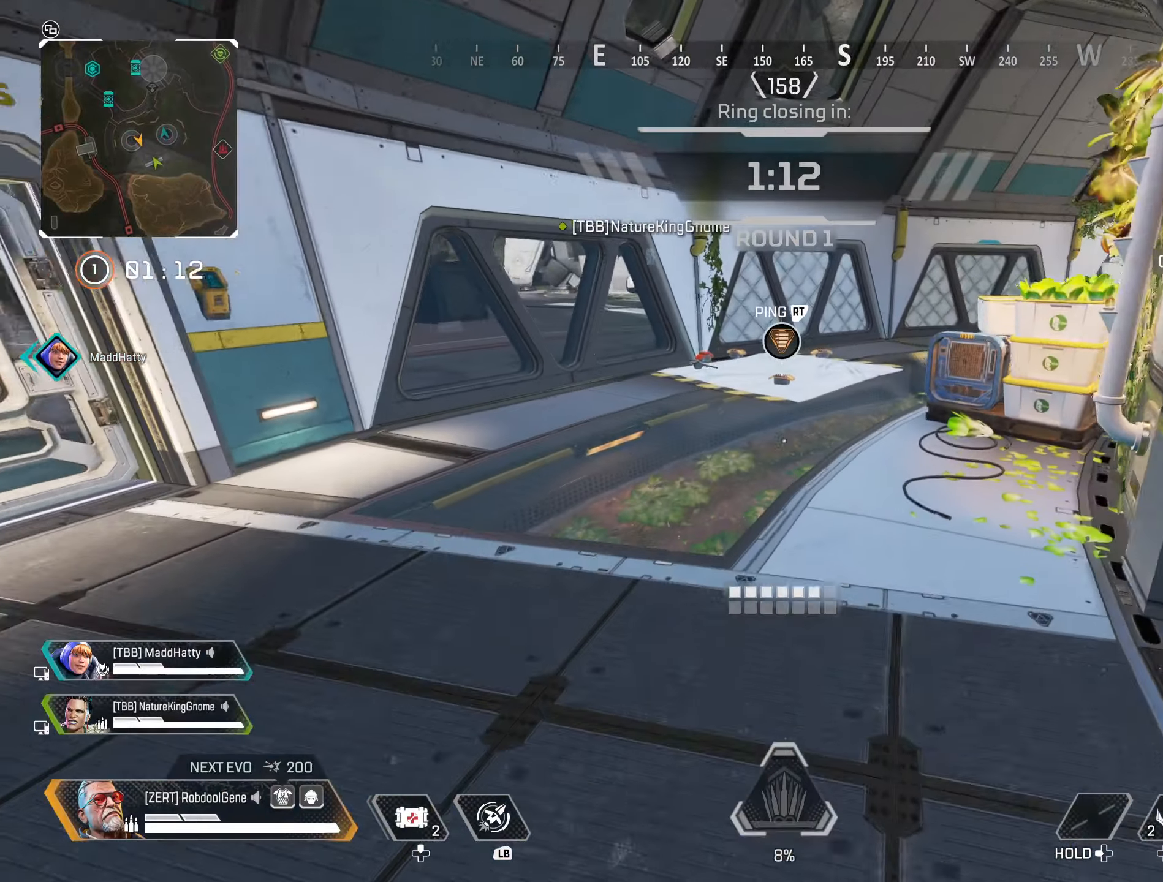
{"buttons": ["B"], "left_stick": "up-right", "right_stick": "center", "events": [[217, "B", "up"], [300, "R3", "down"], [417, "B", "down"], [450, "R3", "up"]]}
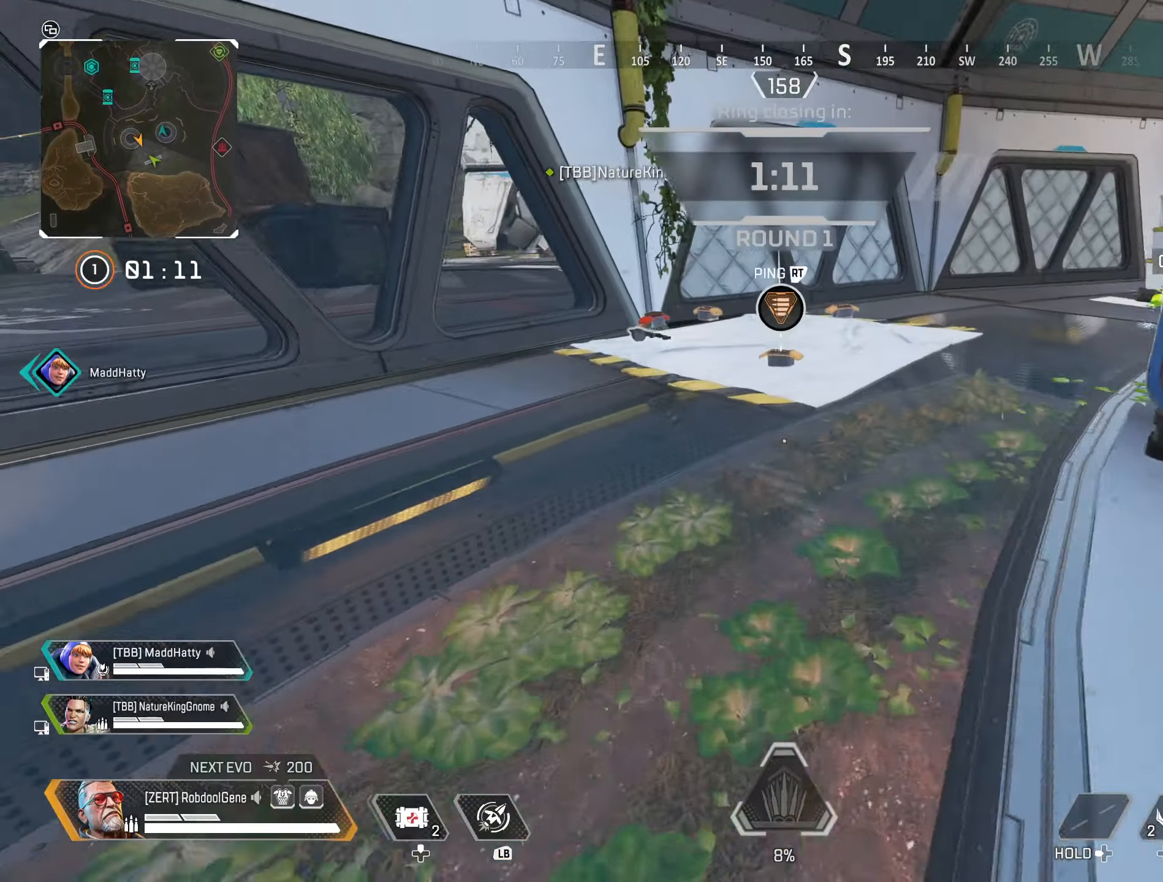
{"buttons": ["B"], "left_stick": "up-right", "right_stick": "center", "events": [[200, "R3", "down"], [234, "B", "up"], [367, "R3", "up"], [400, "B", "down"]]}
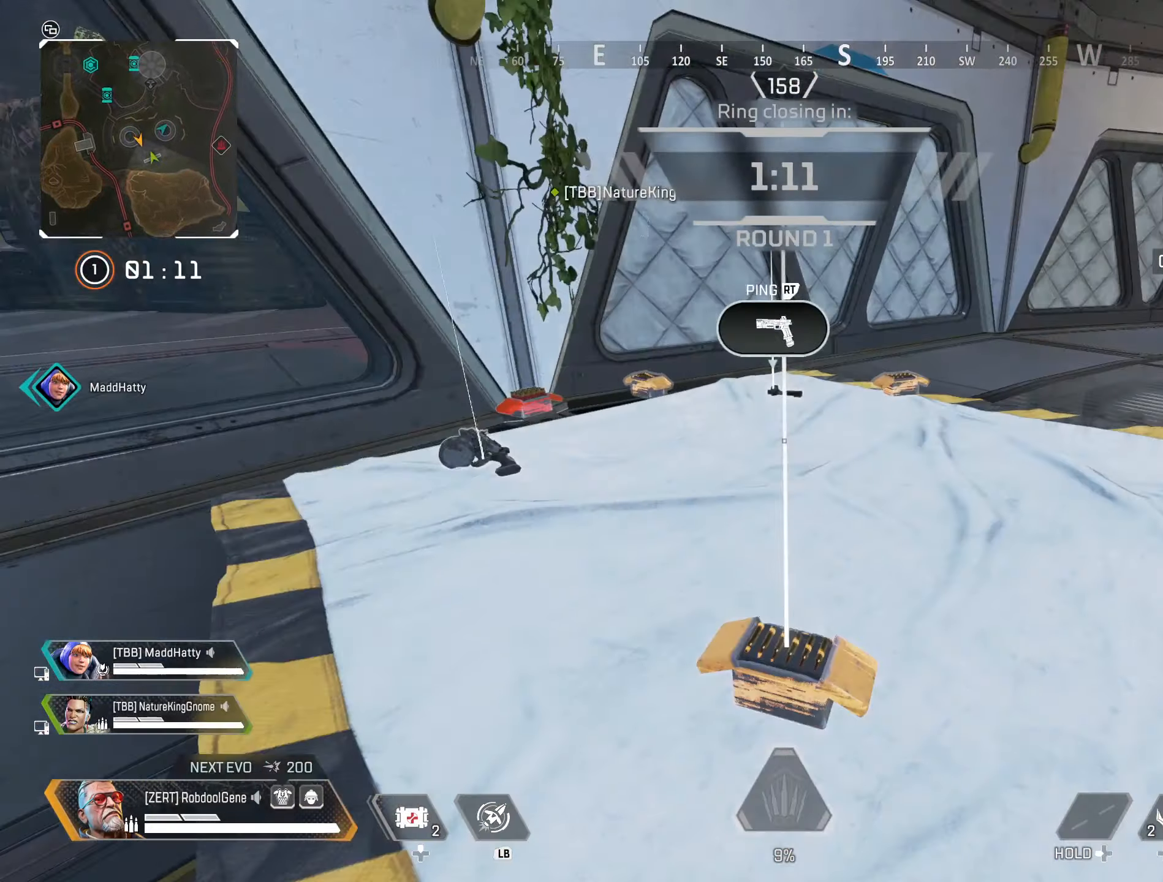
{"buttons": [], "left_stick": "up", "right_stick": "right", "events": [[50, "B", "up"], [117, "Y", "down"], [150, "left_stick", "center"], [367, "left_stick", "up"], [434, "Y", "up"], [484, "right_stick", "right"]]}
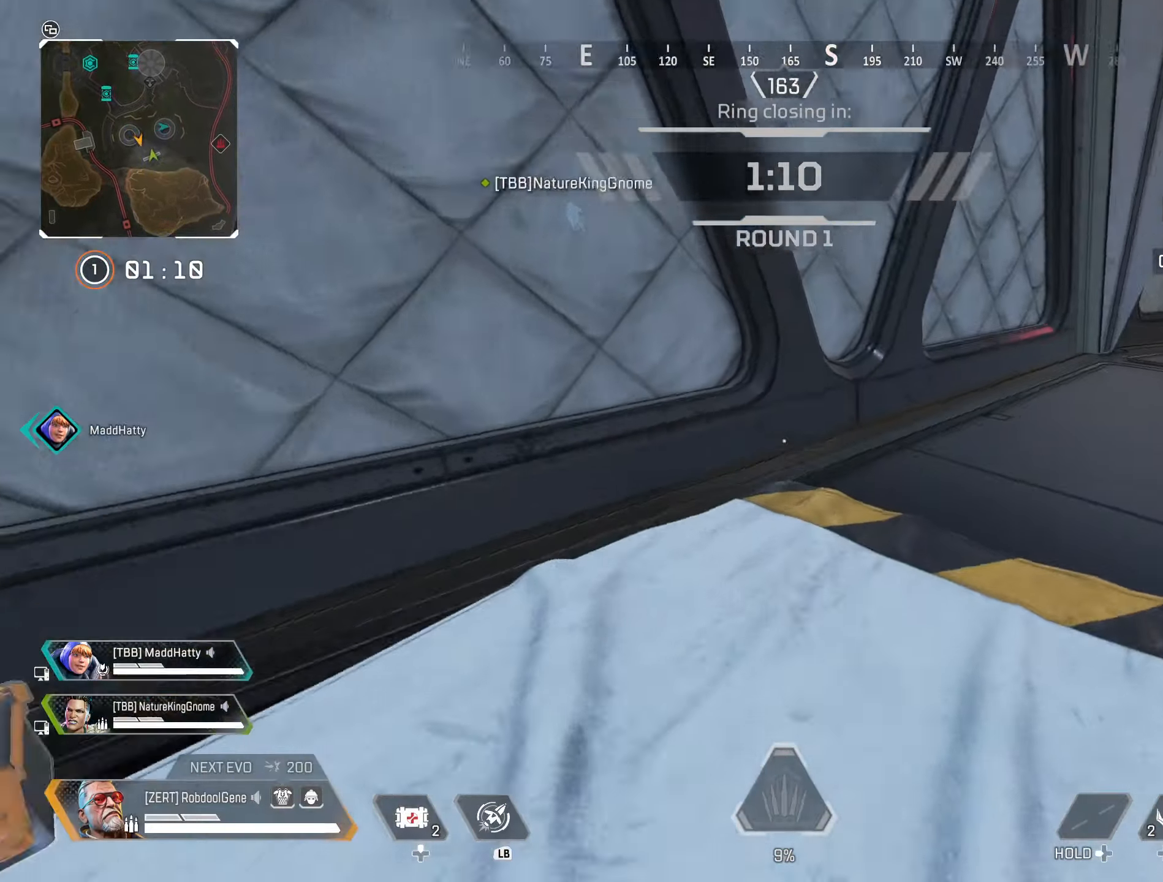
{"buttons": [], "left_stick": "up", "right_stick": "center", "events": [[34, "B", "down"], [134, "right_stick", "up-right"], [234, "B", "up"], [284, "right_stick", "center"]]}
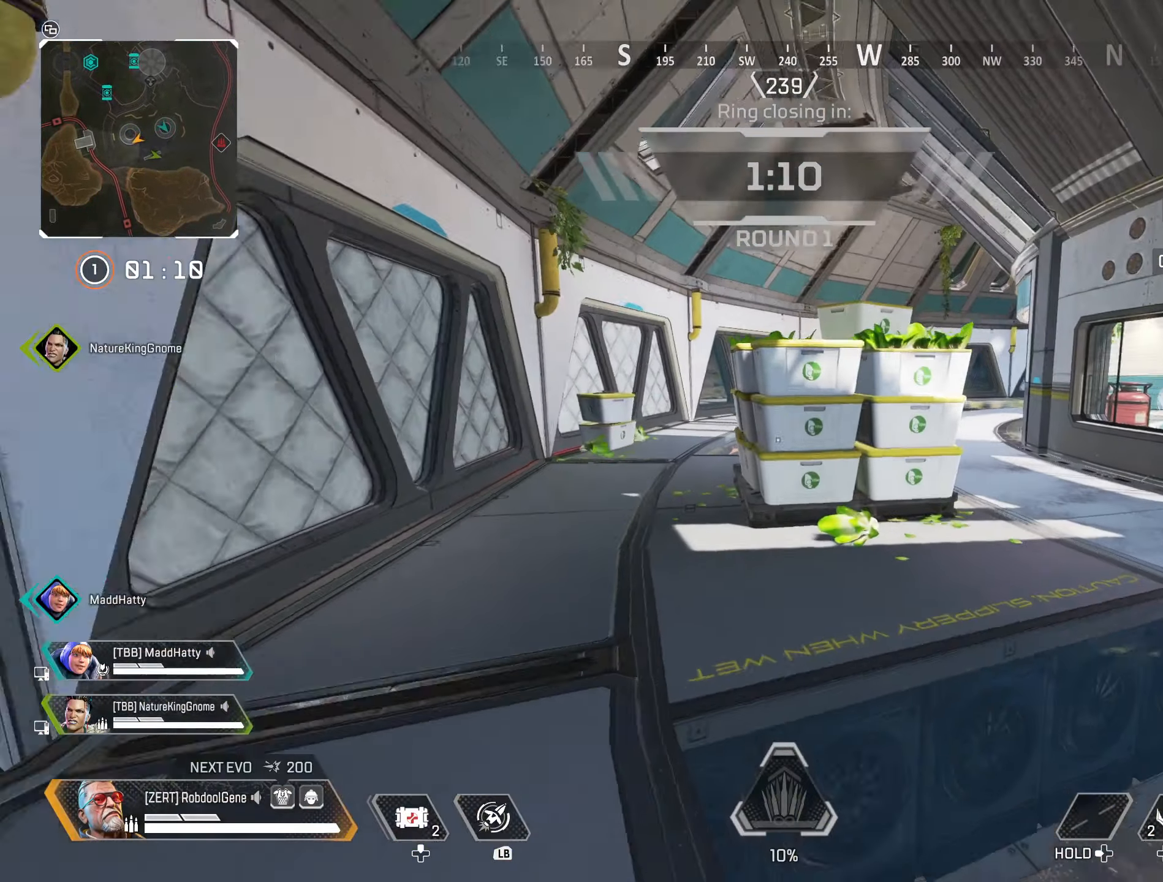
{"buttons": ["Y"], "left_stick": "right", "right_stick": "center", "events": [[34, "R3", "down"], [200, "left_stick", "up-right"], [217, "R3", "up"], [217, "right_stick", "down-right"], [300, "left_stick", "right"], [450, "right_stick", "center"], [484, "Y", "down"]]}
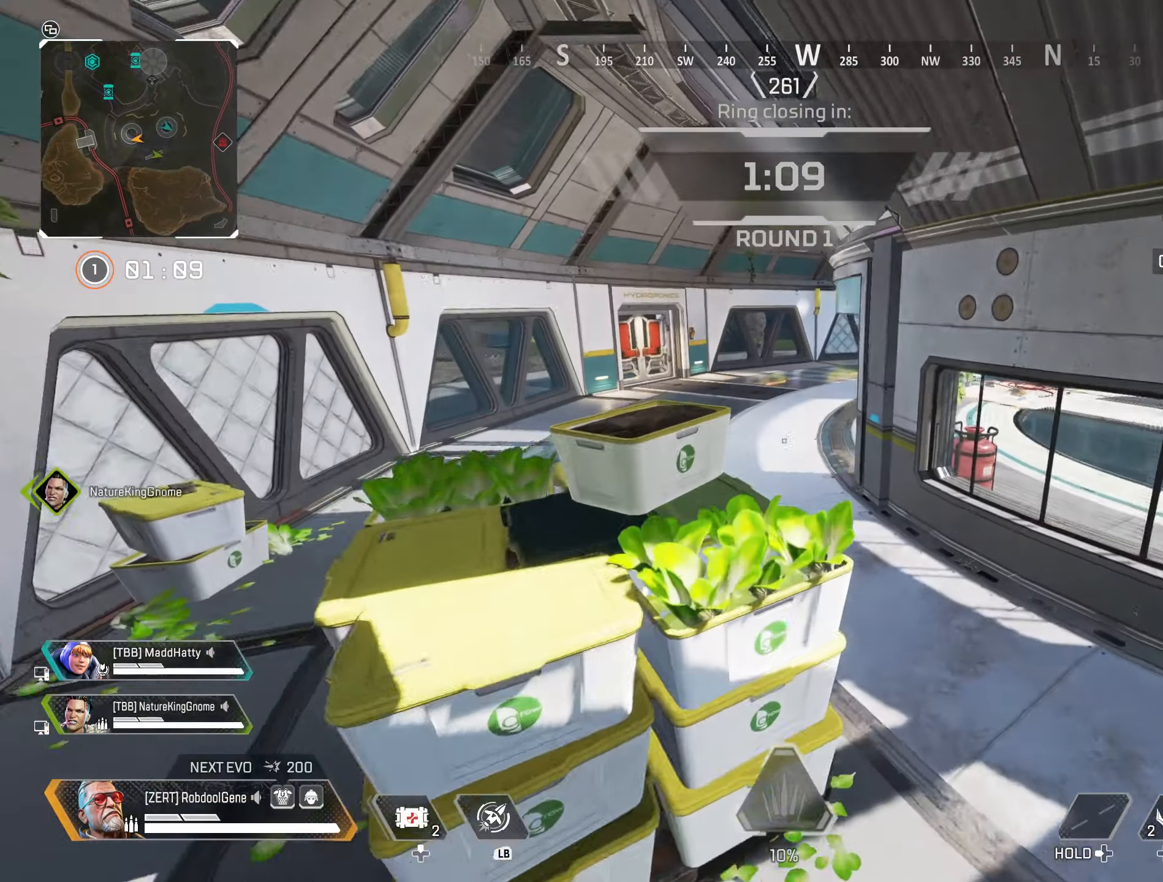
{"buttons": [], "left_stick": "up", "right_stick": "left", "events": [[67, "Y", "up"], [217, "left_stick", "up-right"], [350, "left_stick", "up"], [367, "right_stick", "left"]]}
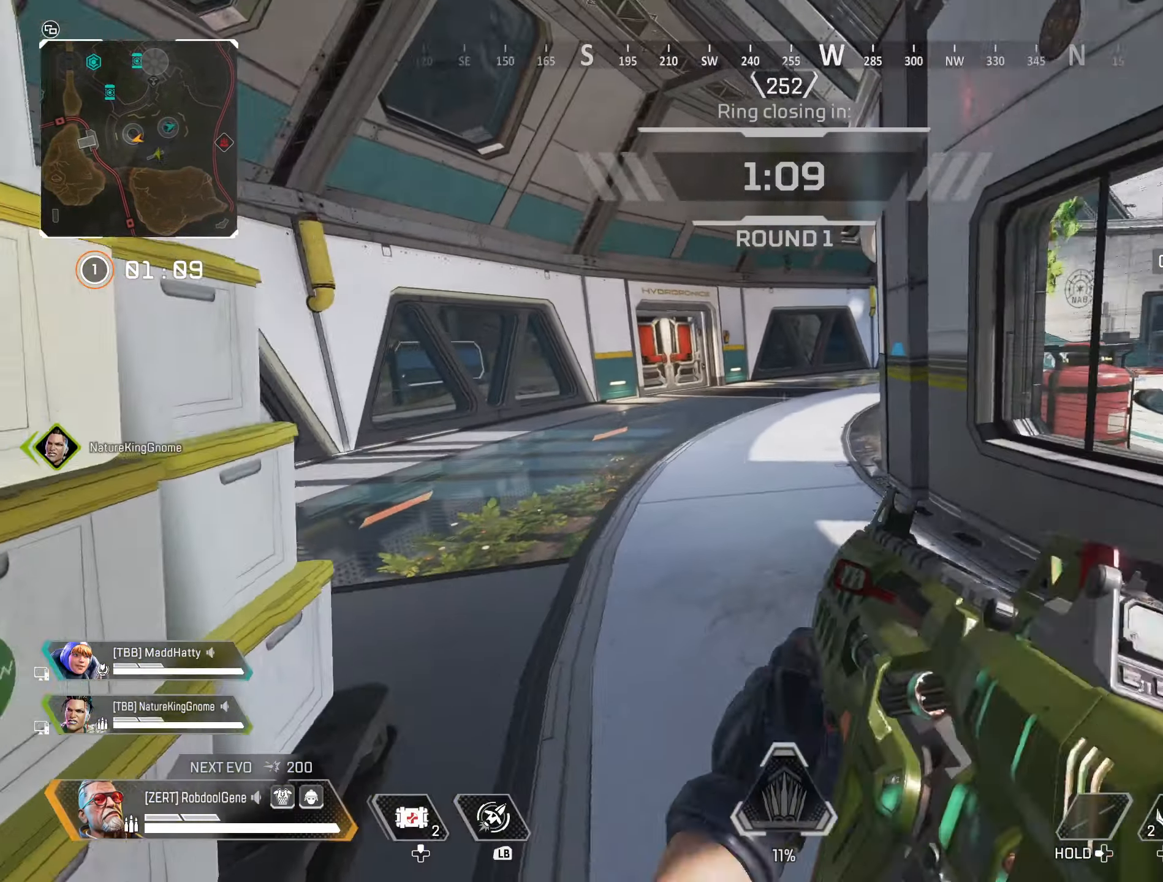
{"buttons": [], "left_stick": "up", "right_stick": "center", "events": [[134, "R3", "down"], [184, "right_stick", "center"], [317, "R3", "up"]]}
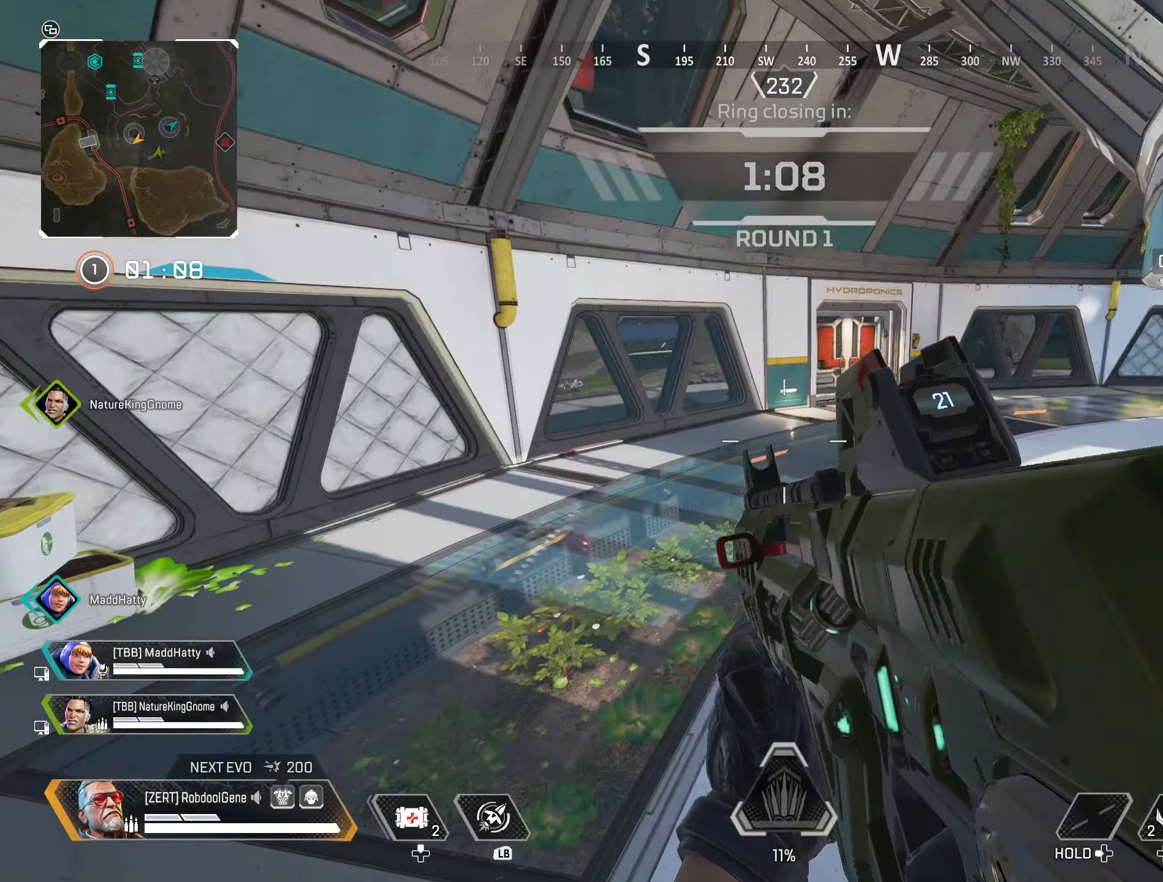
{"buttons": [], "left_stick": "up-right", "right_stick": "right", "events": [[184, "right_stick", "right"], [317, "R3", "down"], [434, "R3", "up"], [467, "left_stick", "up-right"]]}
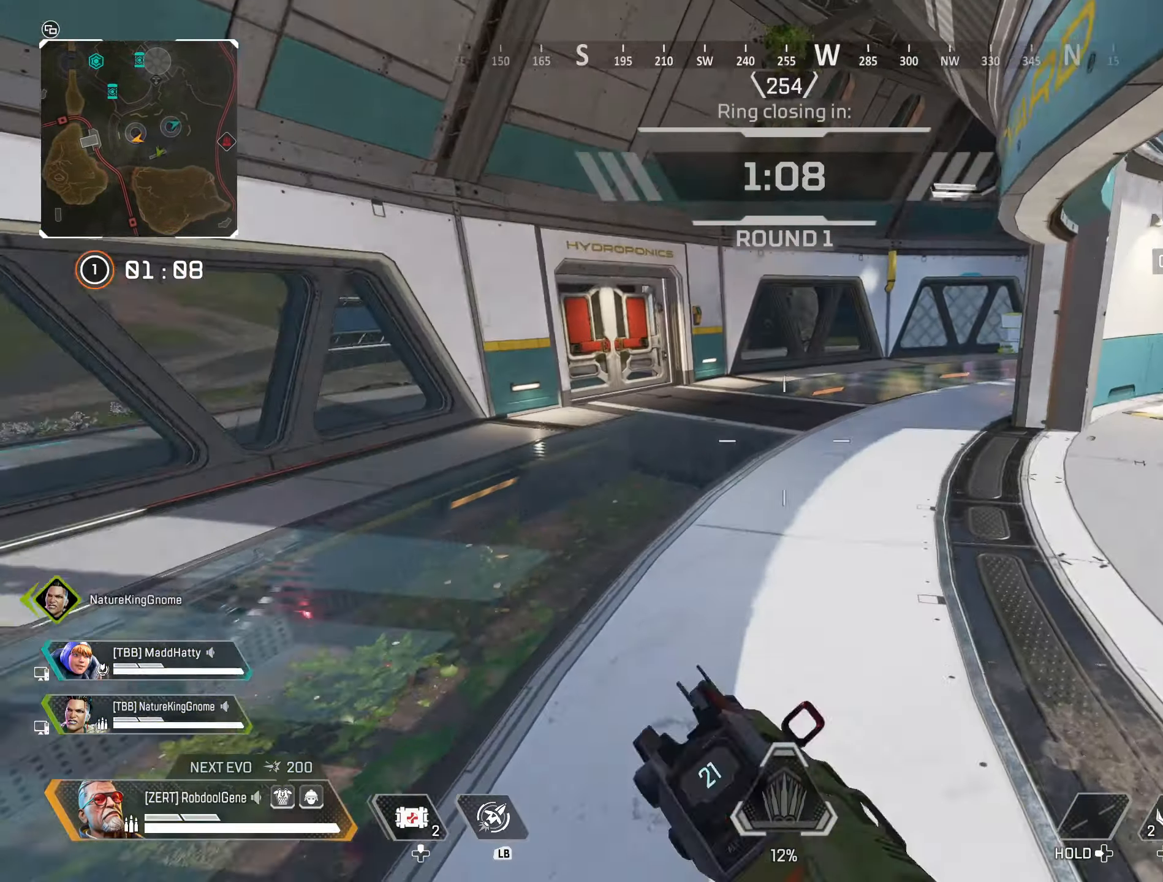
{"buttons": [], "left_stick": "up-right", "right_stick": "right", "events": [[234, "R3", "down"], [400, "R3", "up"]]}
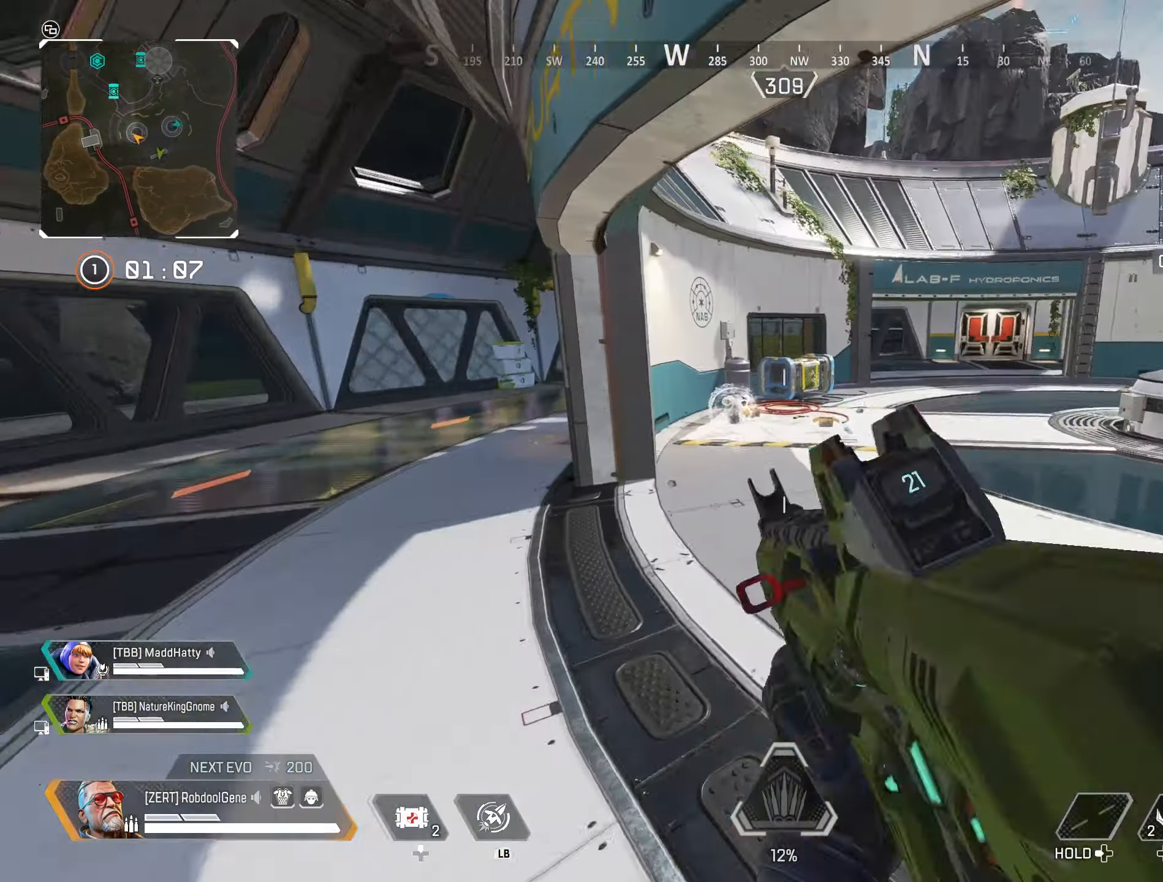
{"buttons": [], "left_stick": "up", "right_stick": "right", "events": [[167, "R3", "down"], [316, "left_stick", "up"], [333, "R3", "up"]]}
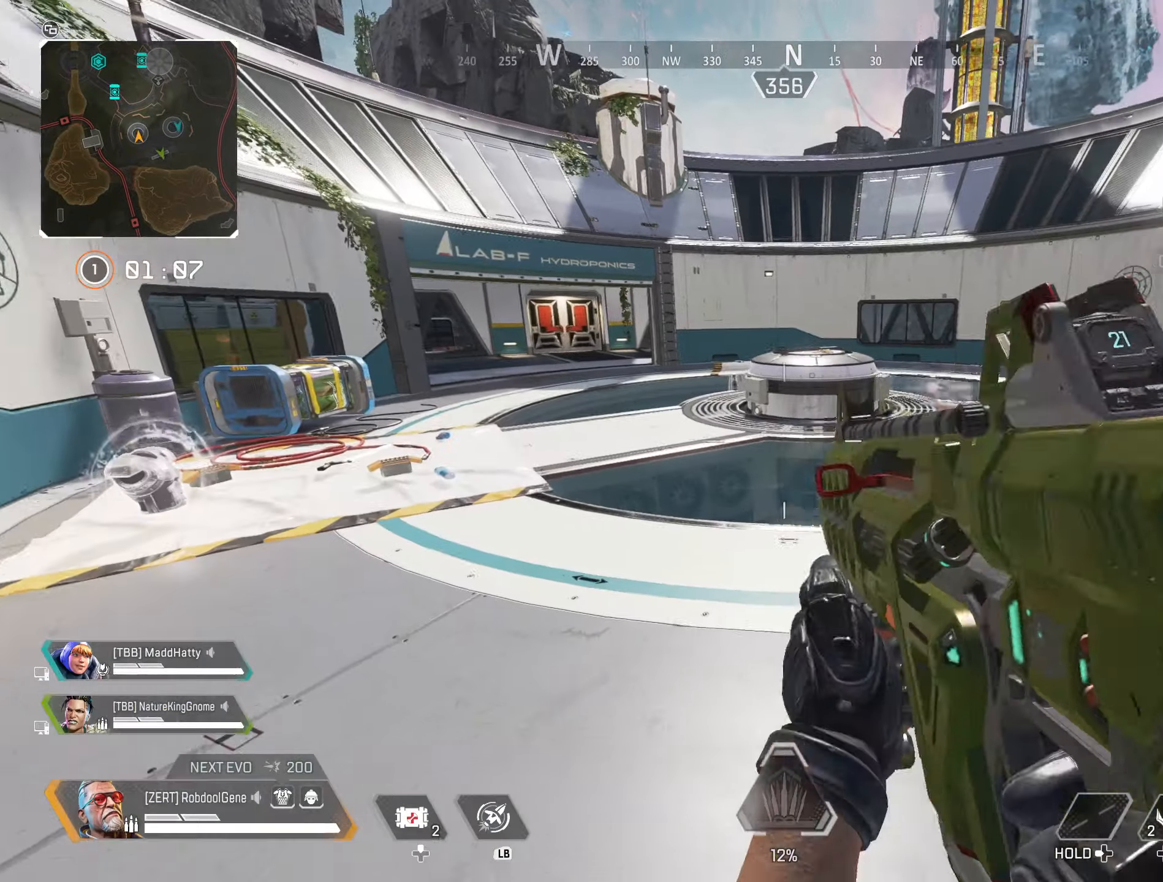
{"buttons": [], "left_stick": "up", "right_stick": "down-left", "events": [[16, "right_stick", "center"], [150, "R3", "down"], [266, "right_stick", "left"], [333, "R3", "up"], [333, "right_stick", "down-left"]]}
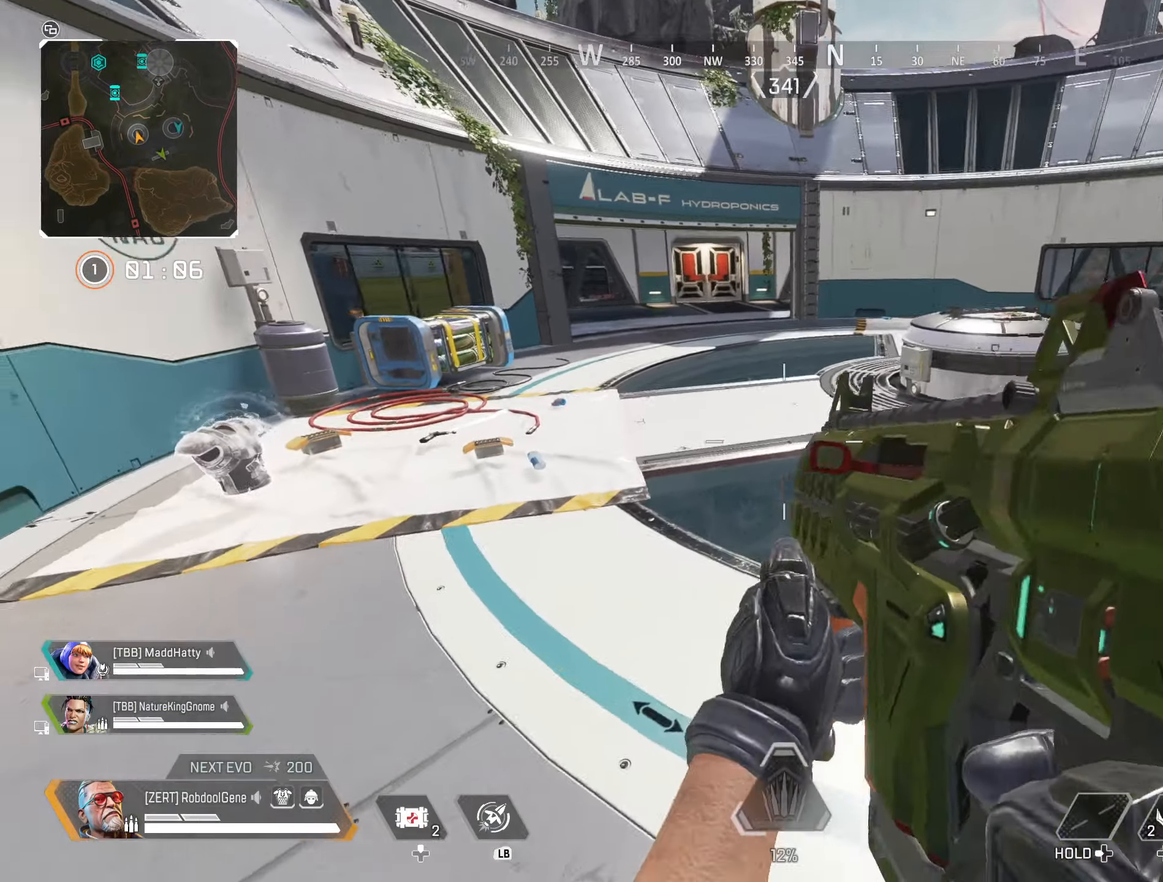
{"buttons": [], "left_stick": "up", "right_stick": "center", "events": [[83, "R3", "down"], [233, "R3", "up"], [333, "right_stick", "center"]]}
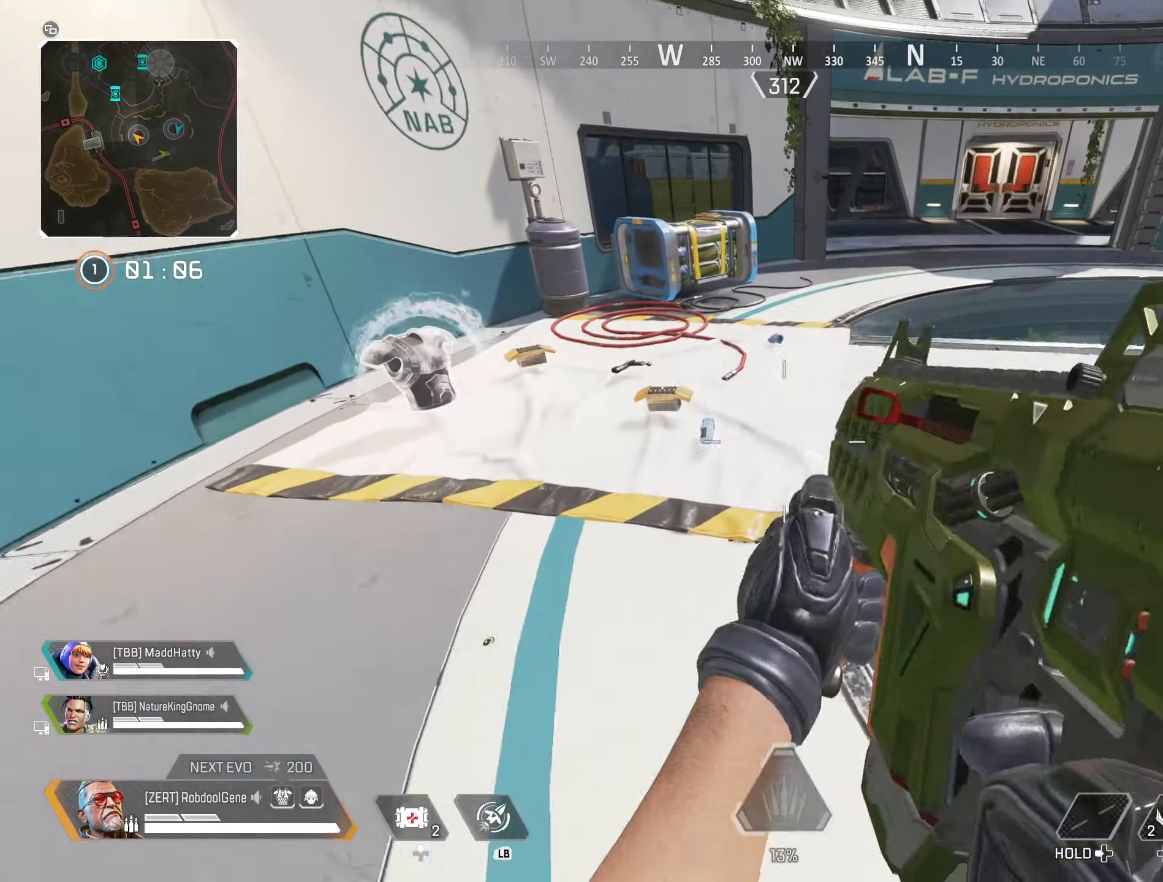
{"buttons": ["Y"], "left_stick": "up", "right_stick": "center", "events": [[366, "right_stick", "up-right"], [483, "Y", "down"], [483, "right_stick", "center"]]}
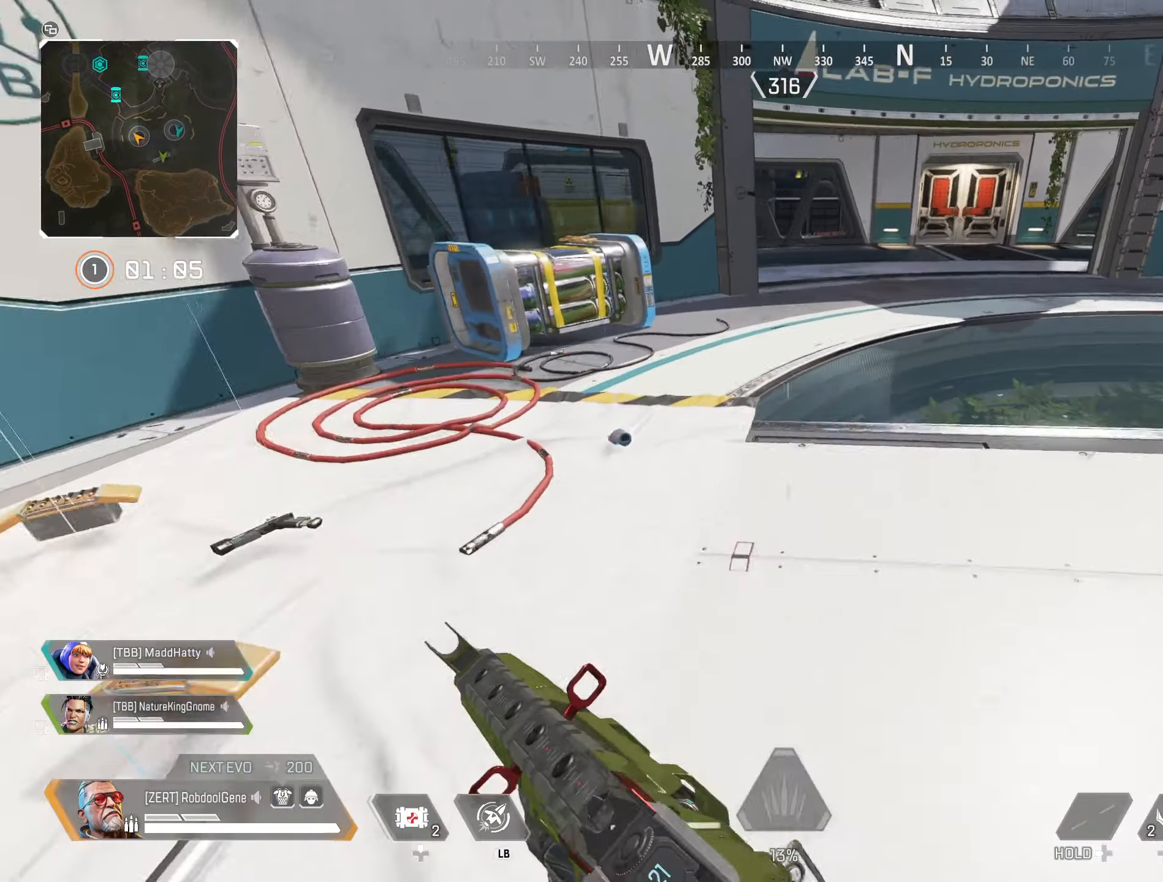
{"buttons": [], "left_stick": "up", "right_stick": "up-right", "events": [[83, "right_stick", "up-right"], [250, "Y", "up"]]}
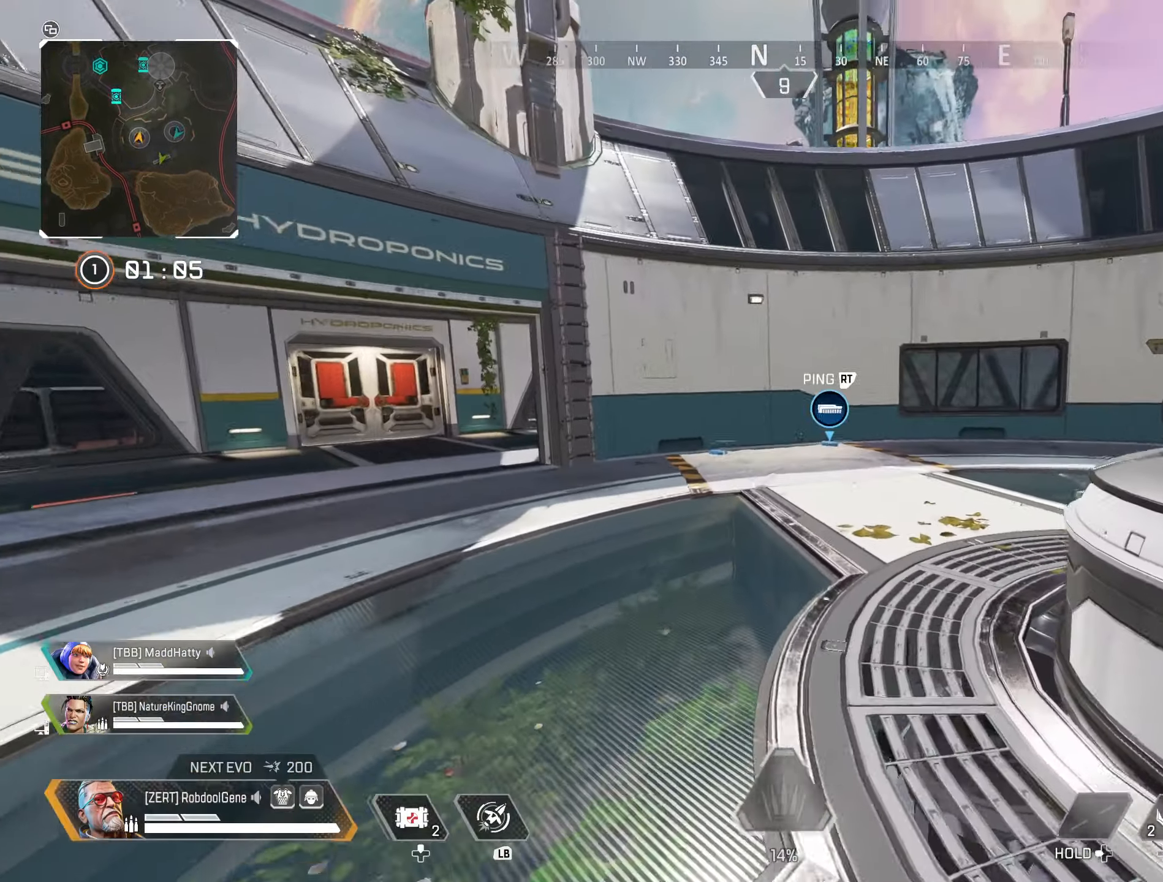
{"buttons": [], "left_stick": "up", "right_stick": "center", "events": [[16, "right_stick", "right"], [250, "right_stick", "center"]]}
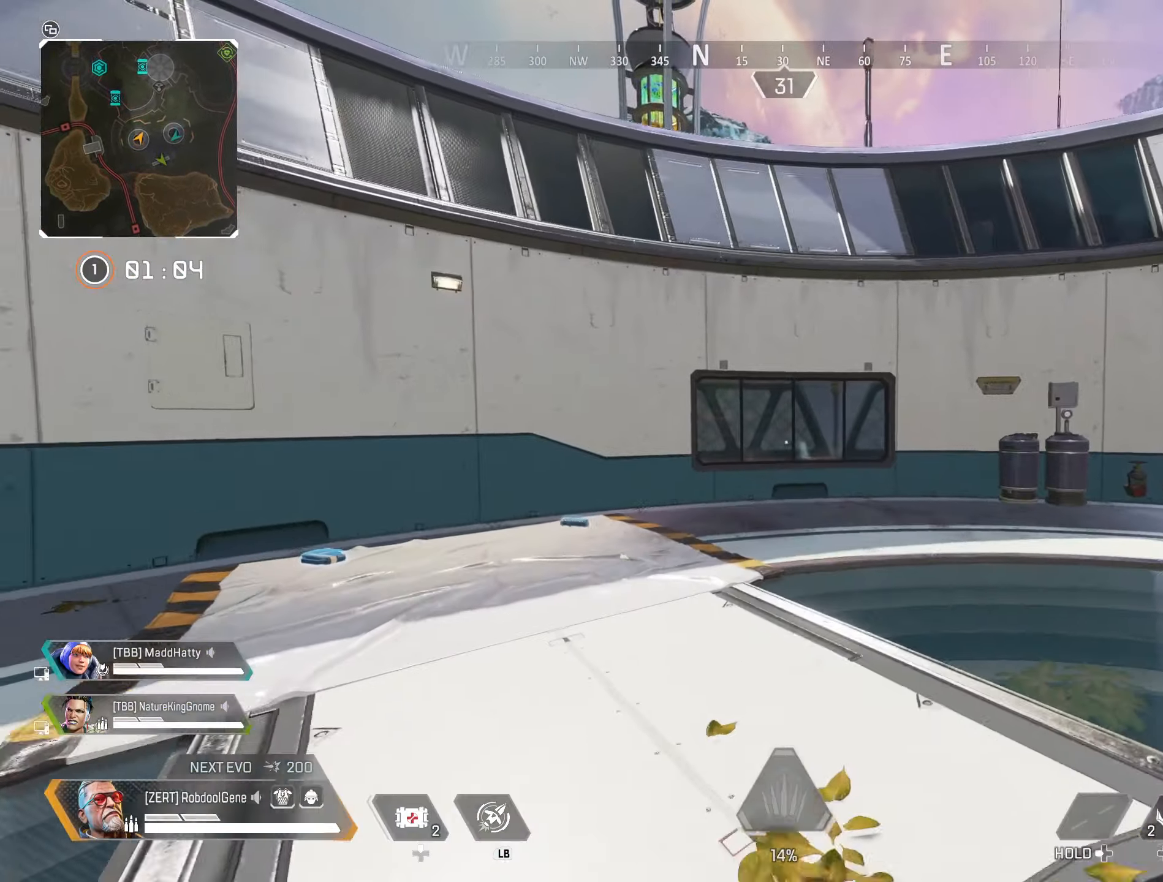
{"buttons": [], "left_stick": "up", "right_stick": "down-left", "events": [[166, "right_stick", "down-left"]]}
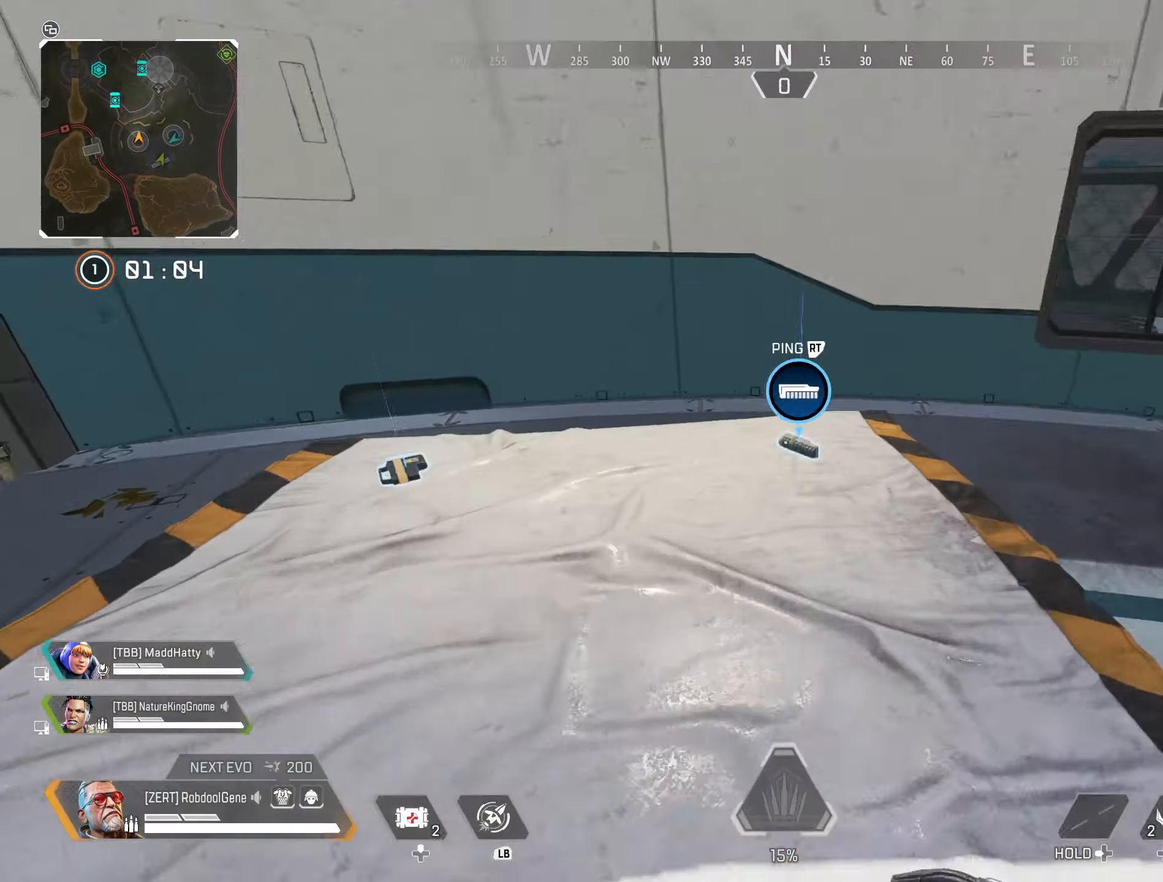
{"buttons": ["R3"], "left_stick": "up-right", "right_stick": "up", "events": [[100, "left_stick", "up-left"], [266, "right_stick", "center"], [300, "left_stick", "up-right"], [383, "right_stick", "up"], [500, "R3", "down"]]}